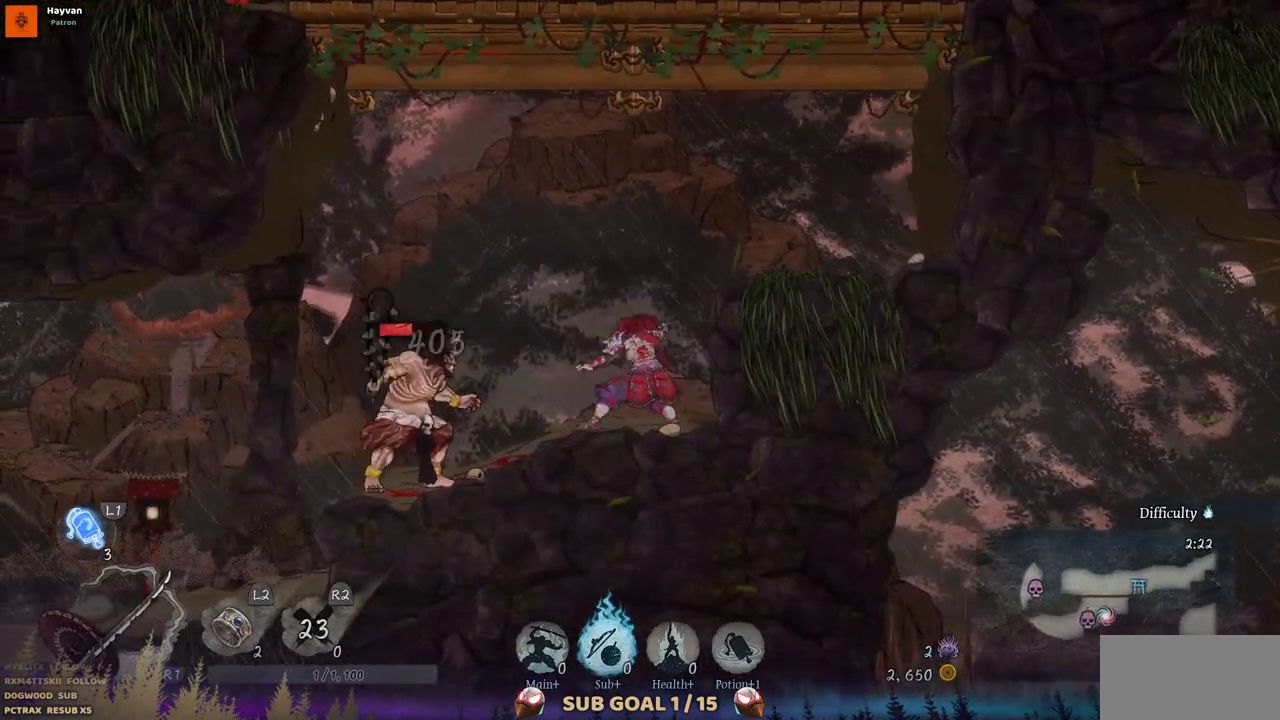
Gameplay with a controller (PlayStation layout); each line is a JSON object with the inputs held at the frame after it. "events" lists button and stick changes between this image and that frame as [ms after this image, input, new state], when the widget could be followed in between. Not read: L1 L3 R1 R2.
{"buttons": [], "left_stick": "center", "right_stick": "center", "events": [[50, "L2", "down"], [200, "L2", "up"]]}
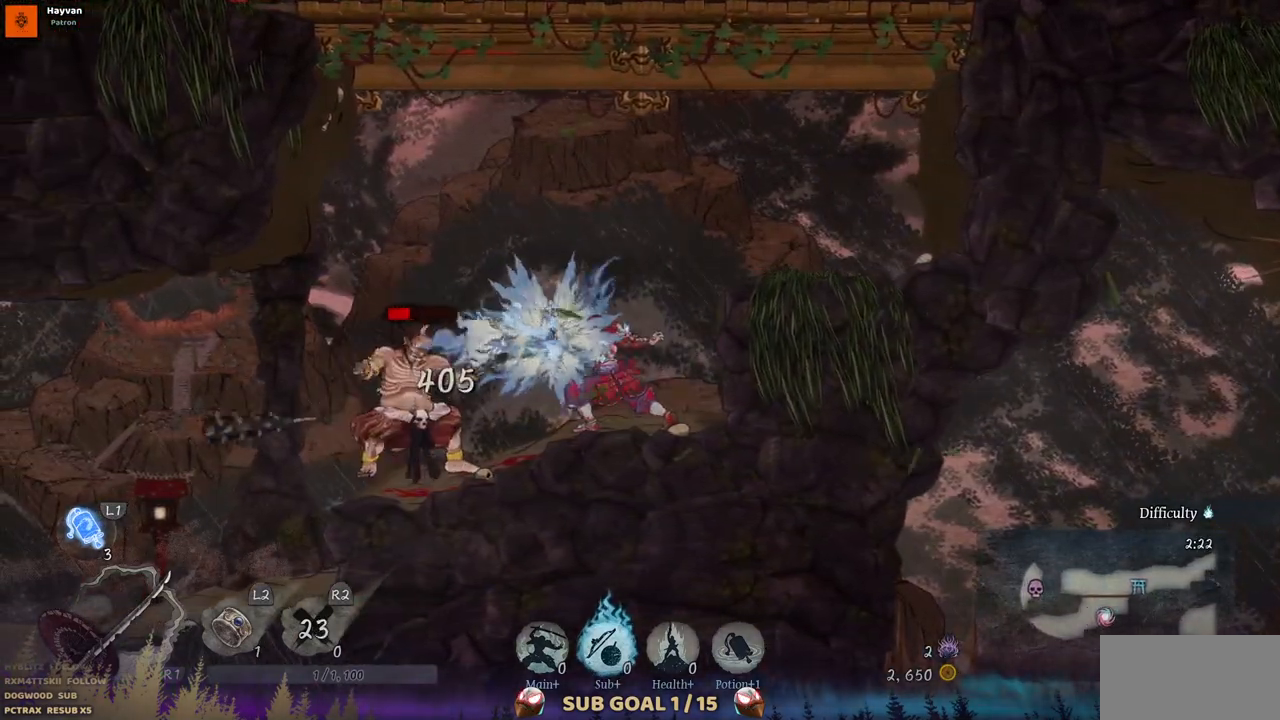
{"buttons": ["DPAD_LEFT"], "left_stick": "center", "right_stick": "center", "events": [[100, "DPAD_LEFT", "down"]]}
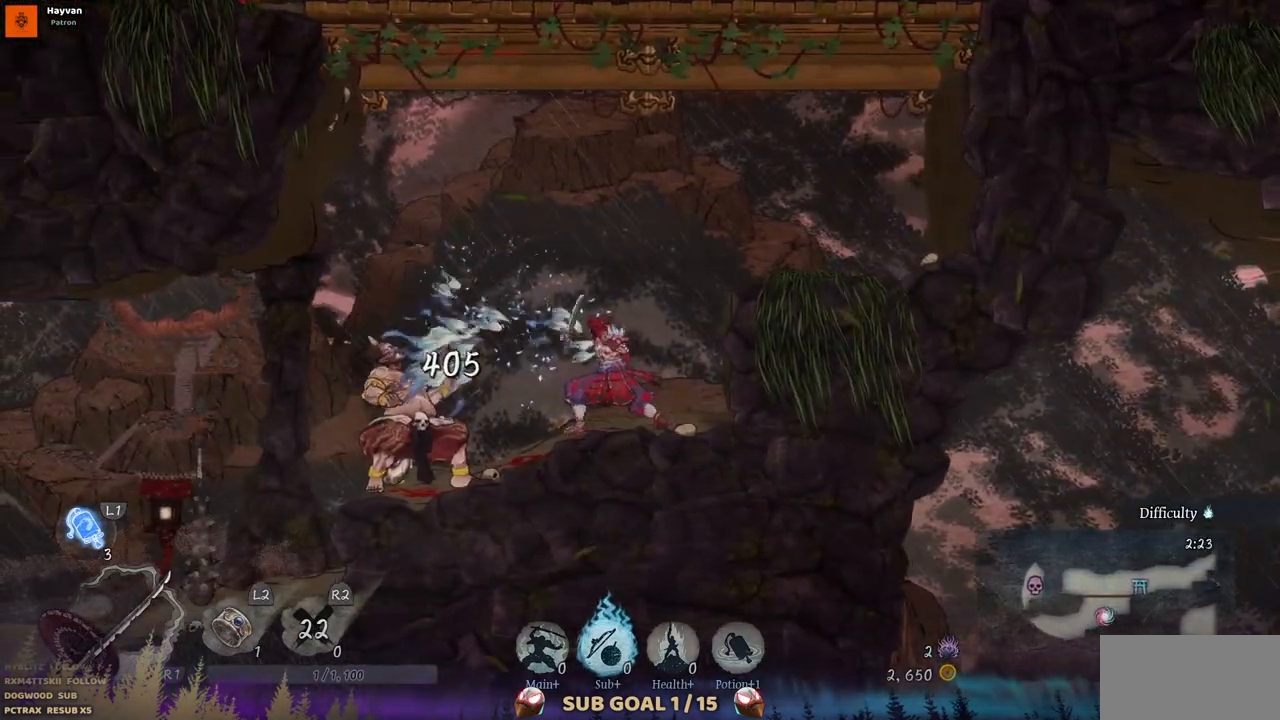
{"buttons": ["DPAD_LEFT"], "left_stick": "center", "right_stick": "center", "events": []}
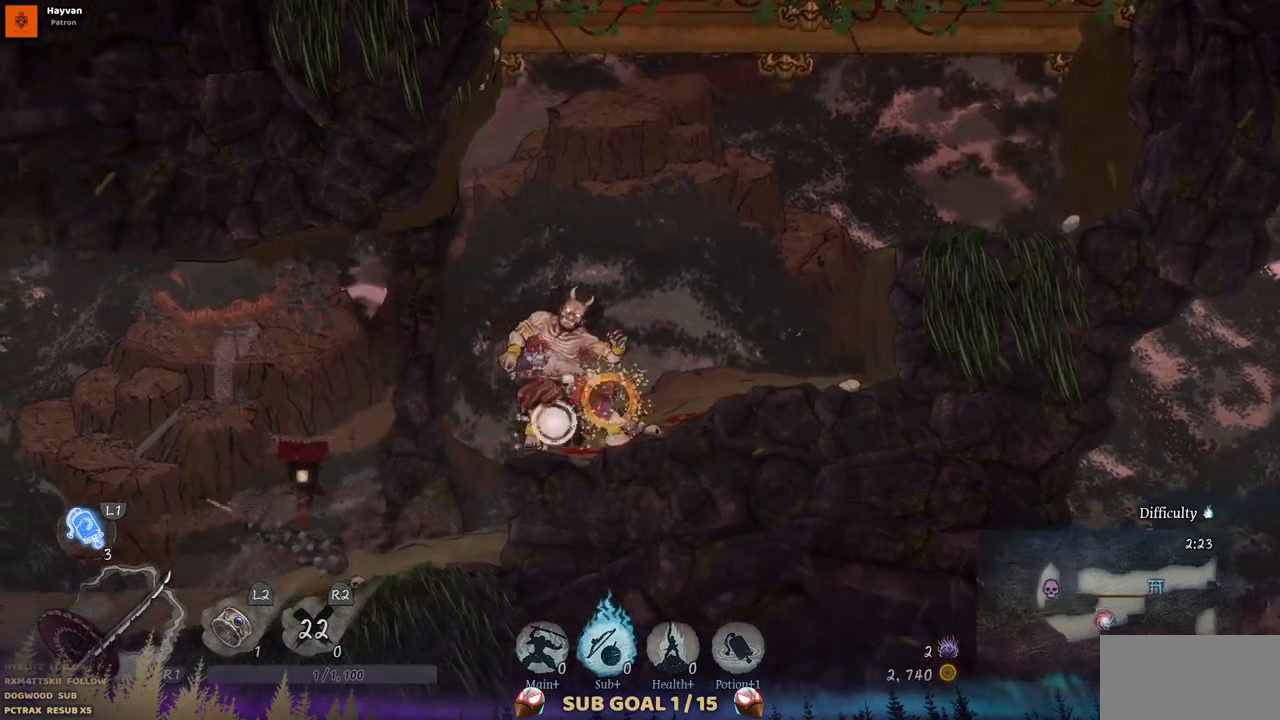
{"buttons": [], "left_stick": "center", "right_stick": "center", "events": [[250, "DPAD_LEFT", "up"]]}
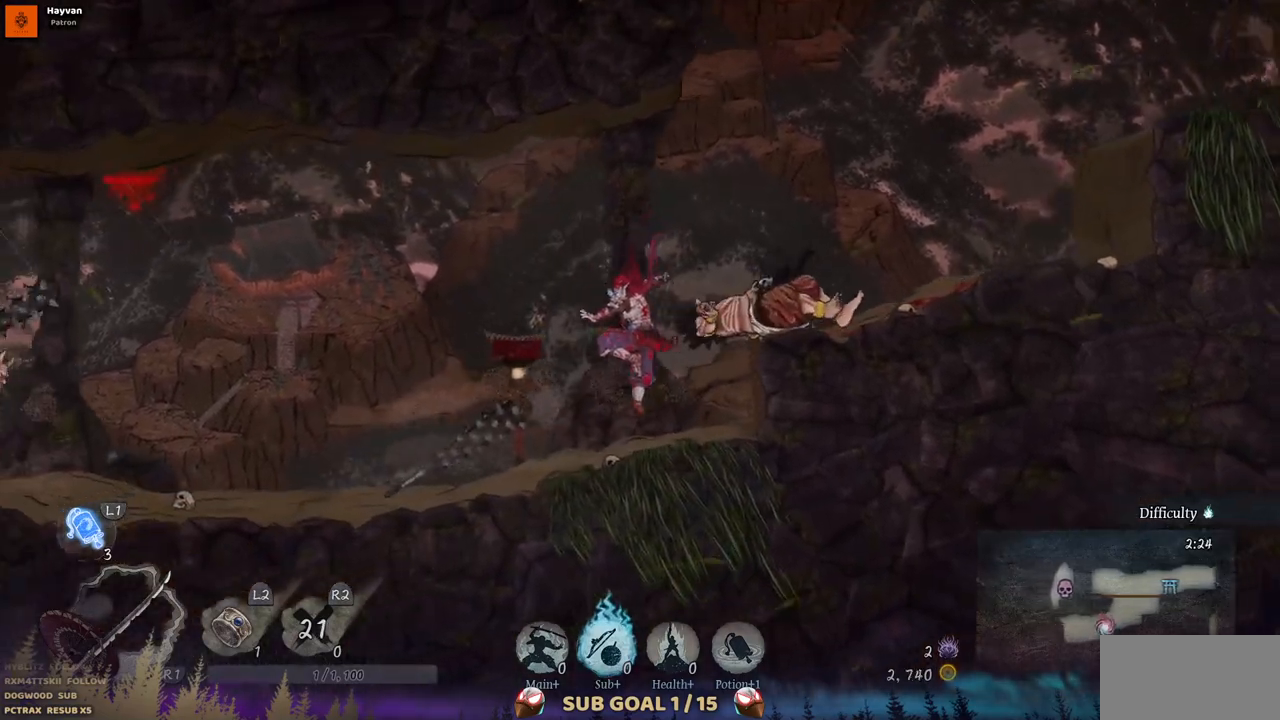
{"buttons": ["DPAD_LEFT"], "left_stick": "center", "right_stick": "center", "events": [[117, "DPAD_LEFT", "down"], [183, "SQUARE", "down"], [333, "SQUARE", "up"]]}
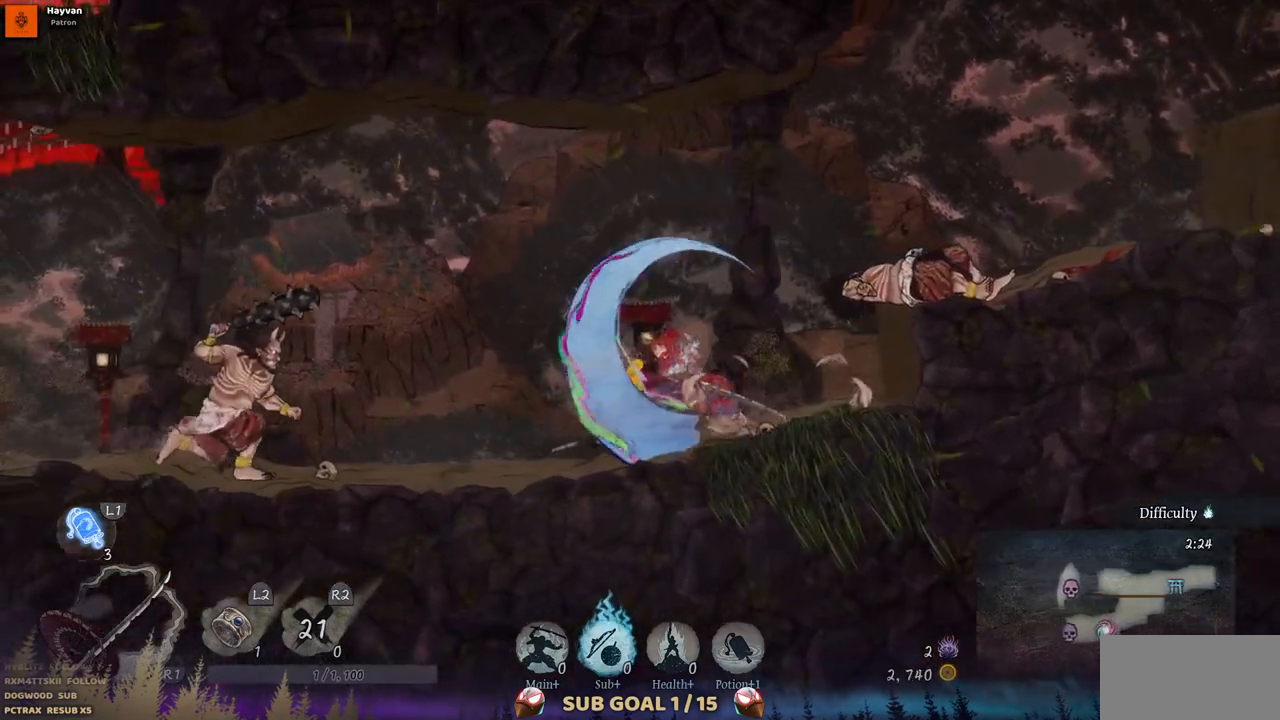
{"buttons": ["DPAD_LEFT"], "left_stick": "center", "right_stick": "center", "events": []}
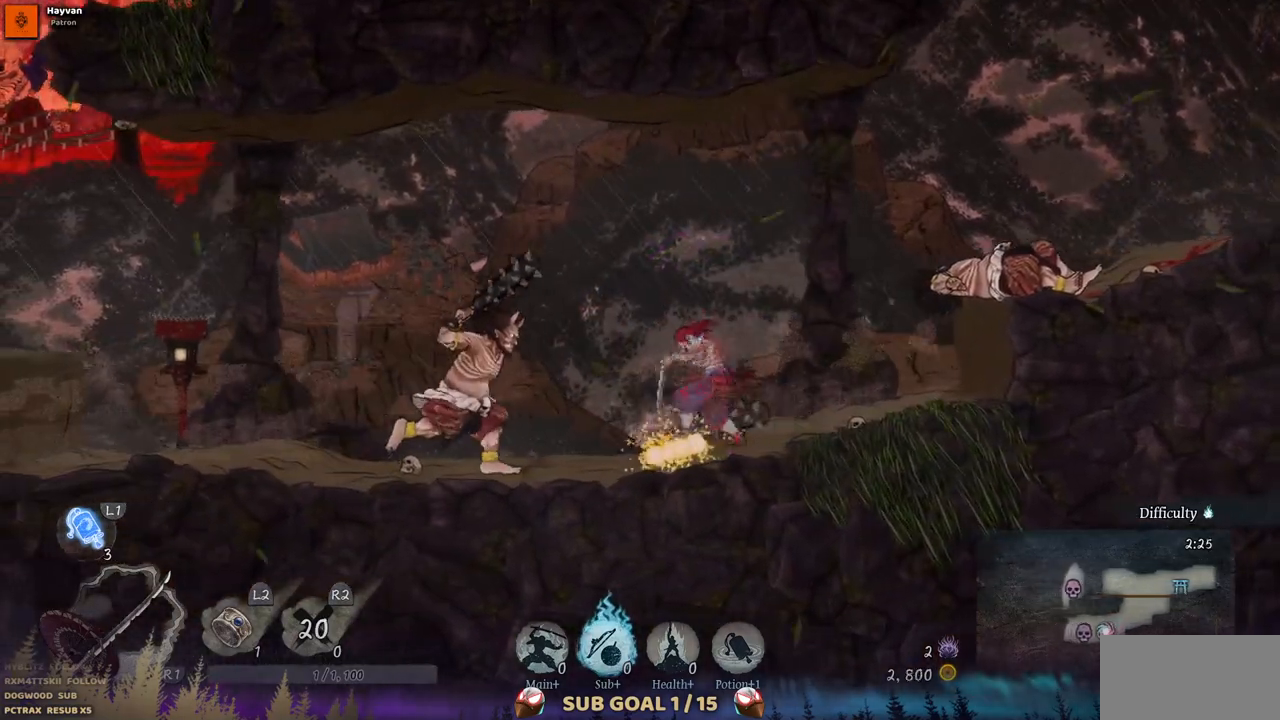
{"buttons": [], "left_stick": "center", "right_stick": "center", "events": [[150, "DPAD_LEFT", "up"]]}
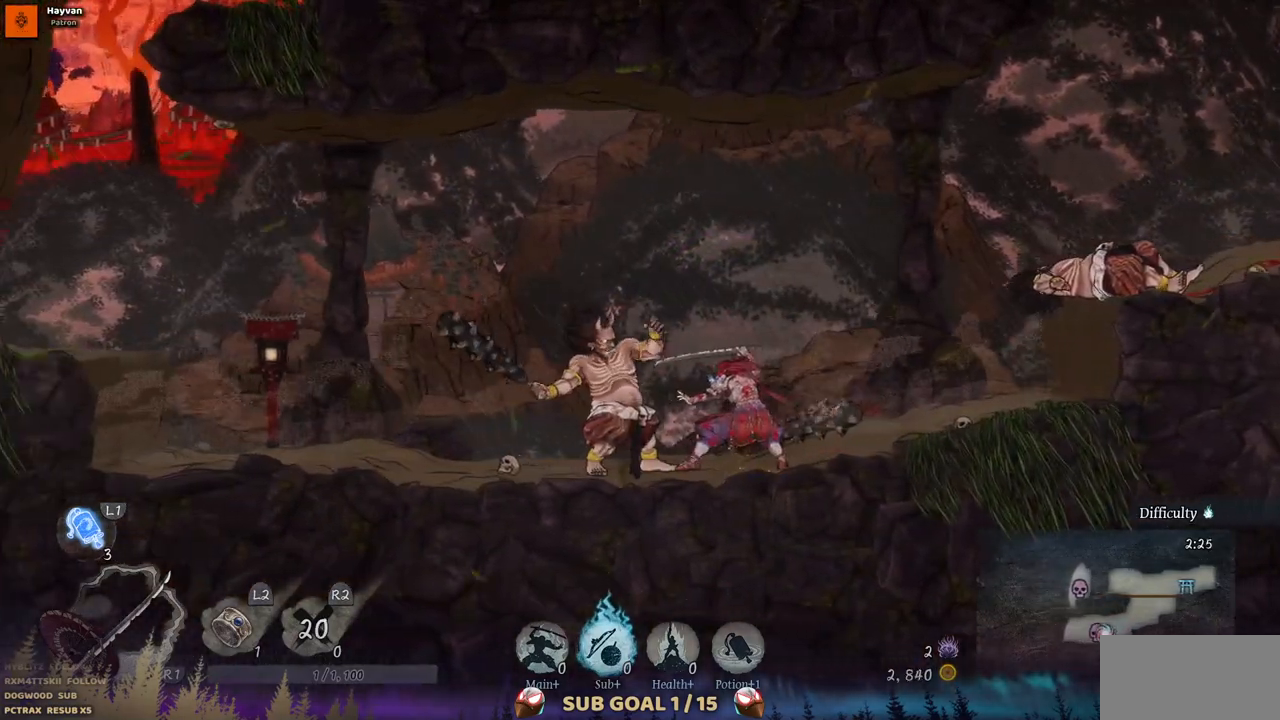
{"buttons": [], "left_stick": "center", "right_stick": "center", "events": [[250, "TRIANGLE", "down"], [433, "TRIANGLE", "up"]]}
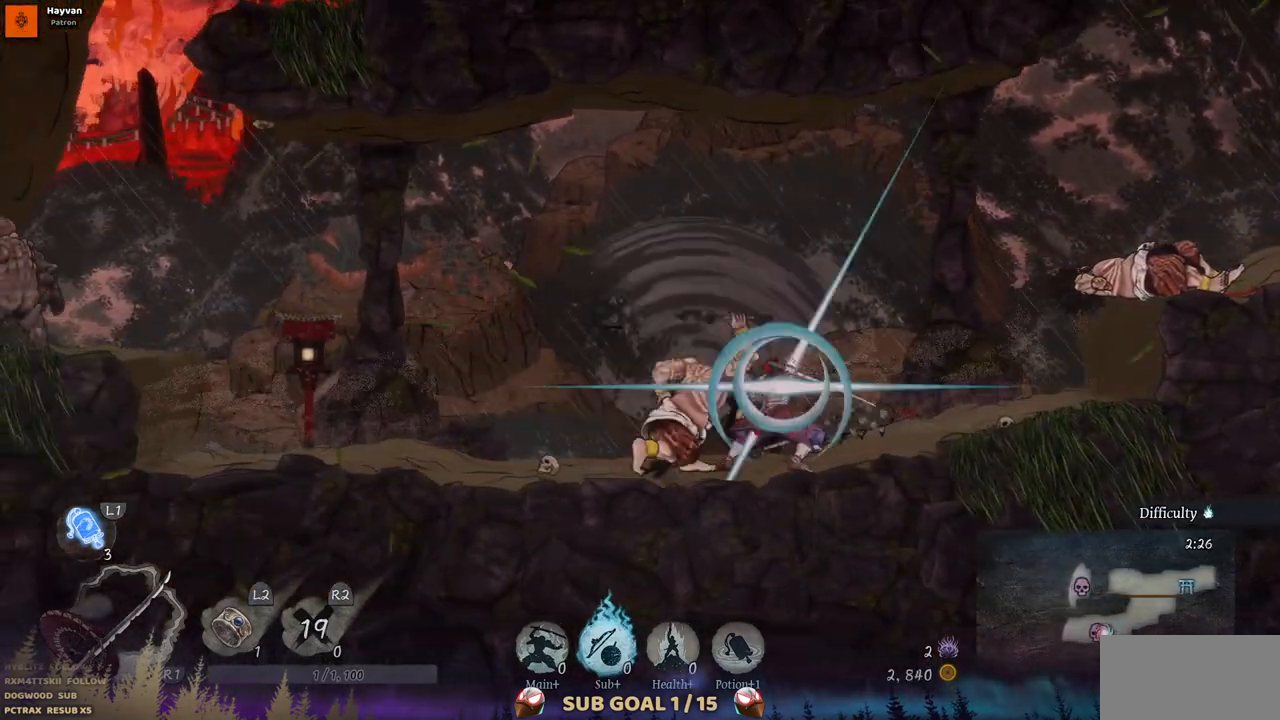
{"buttons": [], "left_stick": "center", "right_stick": "center", "events": []}
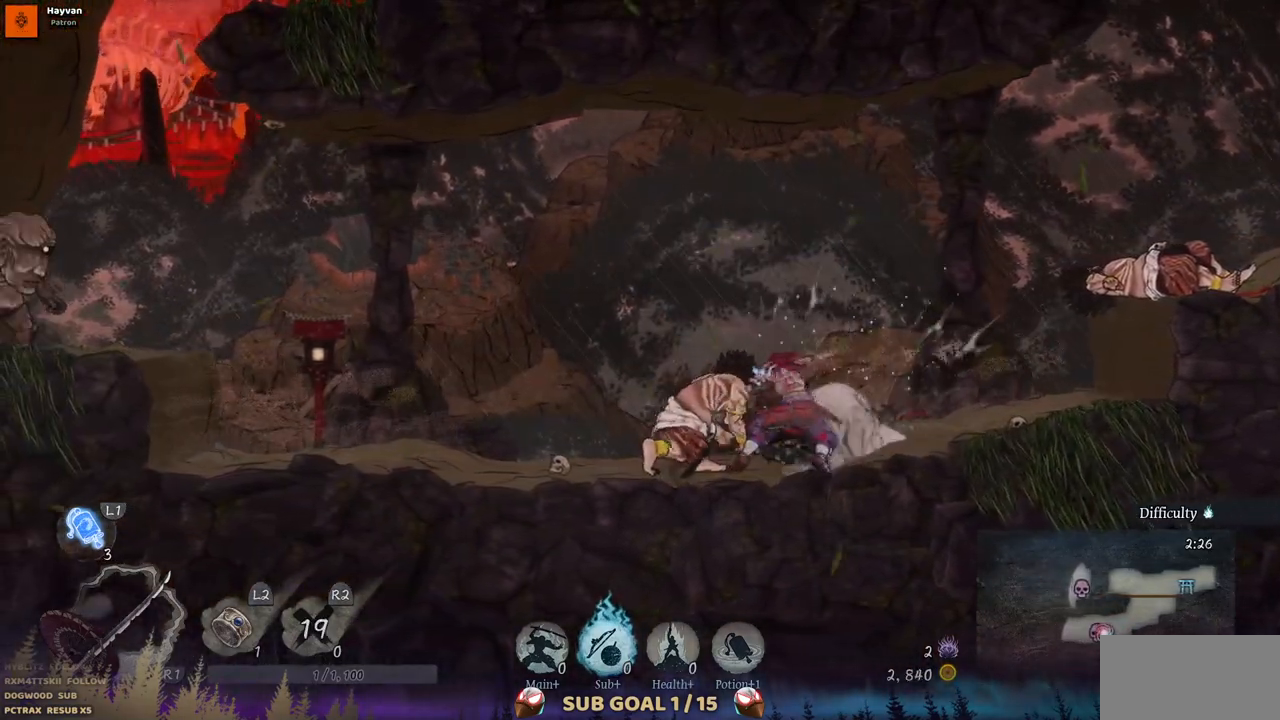
{"buttons": [], "left_stick": "center", "right_stick": "center", "events": []}
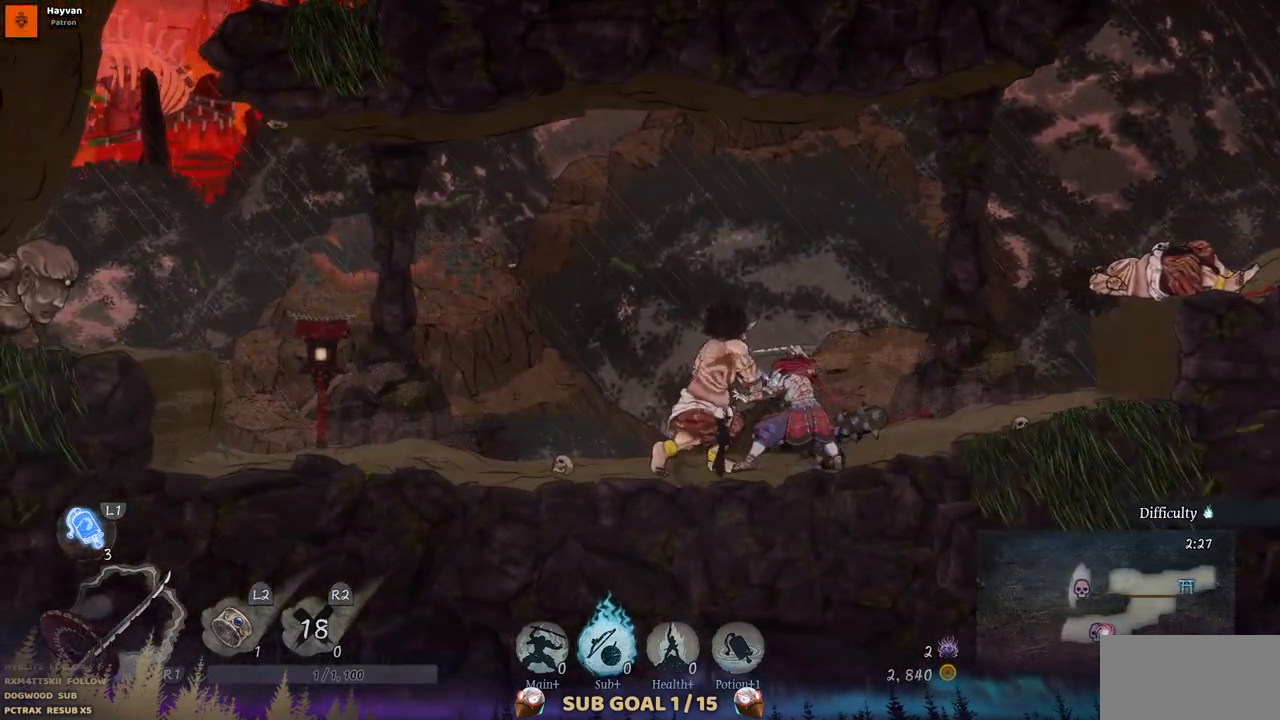
{"buttons": [], "left_stick": "center", "right_stick": "center", "events": []}
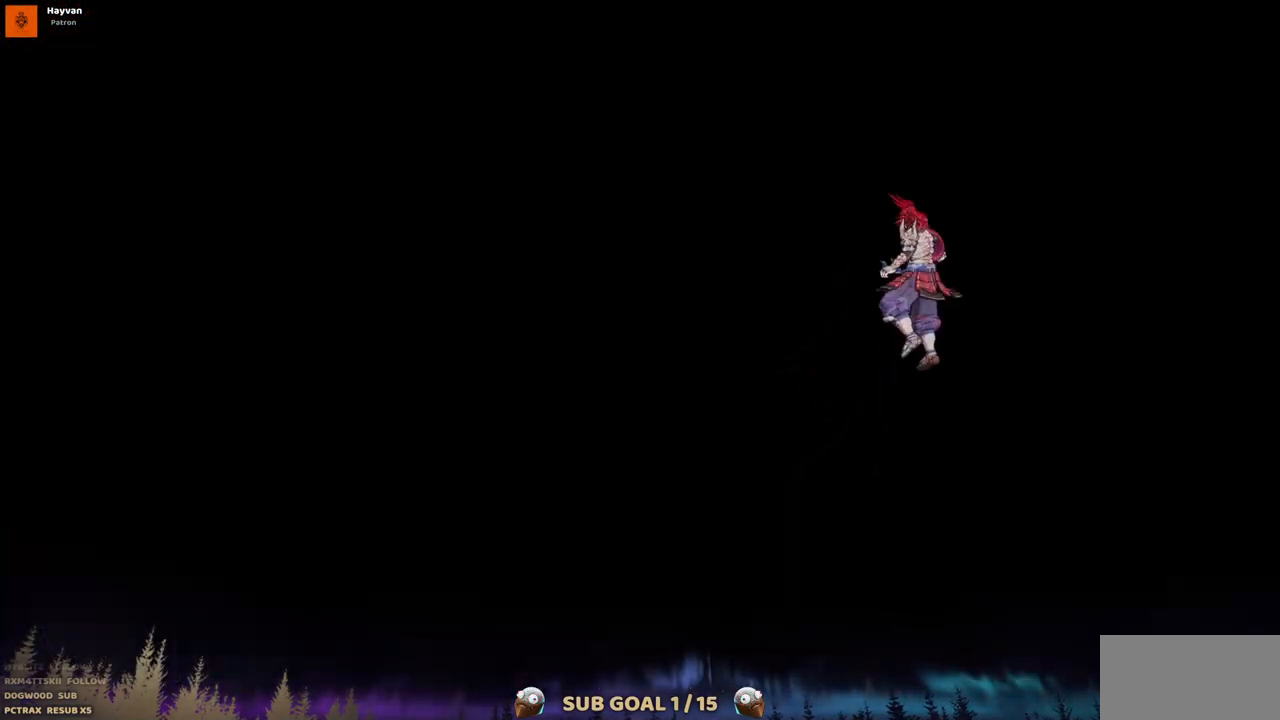
{"buttons": [], "left_stick": "center", "right_stick": "center", "events": []}
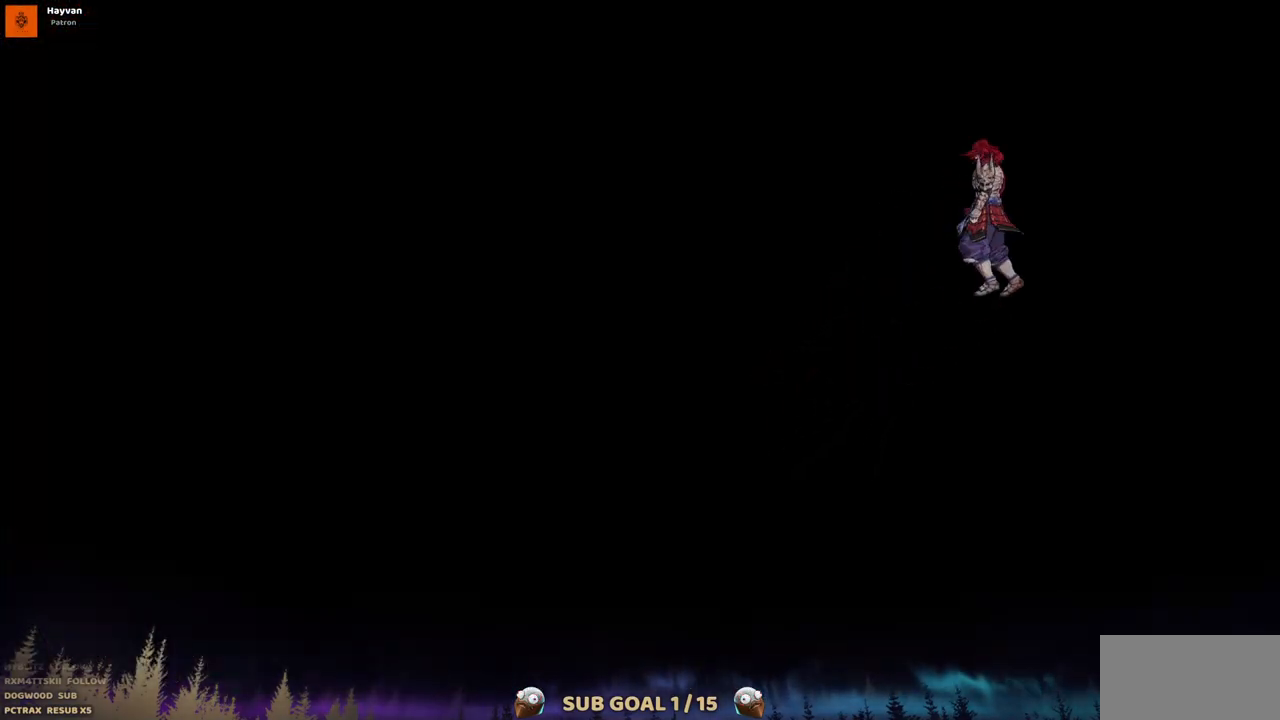
{"buttons": [], "left_stick": "center", "right_stick": "center", "events": []}
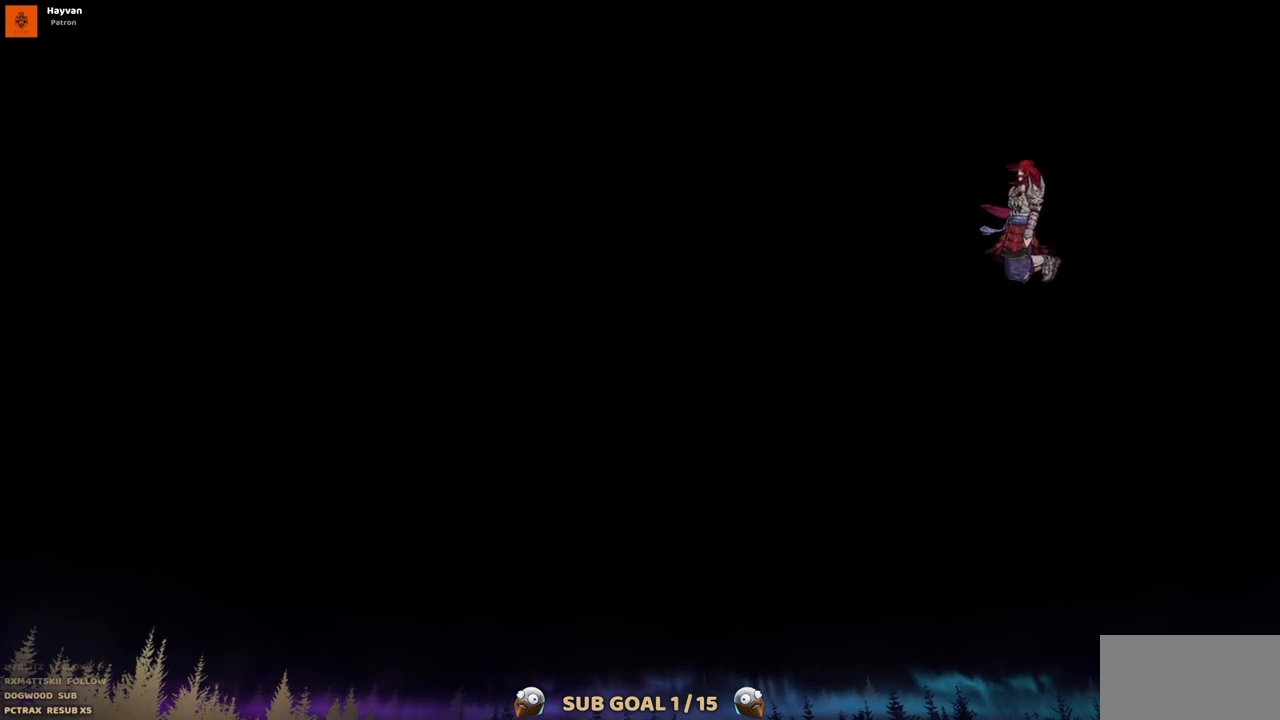
{"buttons": [], "left_stick": "center", "right_stick": "center", "events": []}
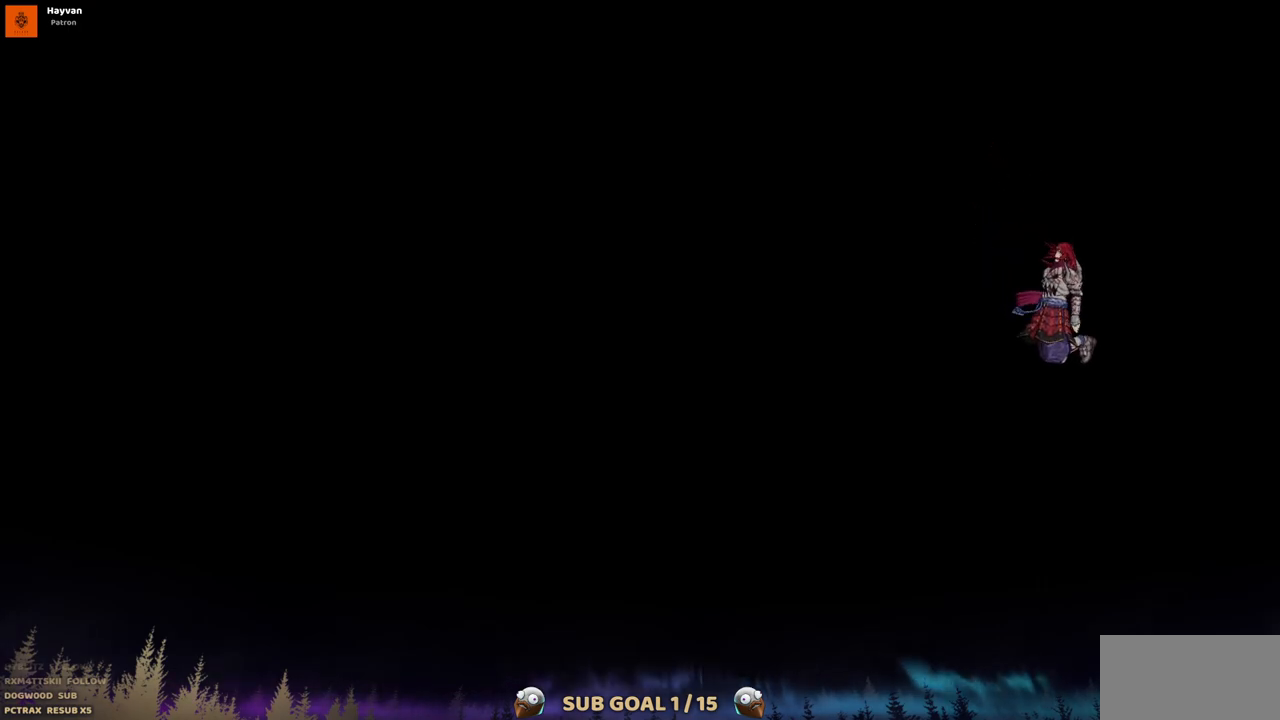
{"buttons": [], "left_stick": "center", "right_stick": "center", "events": []}
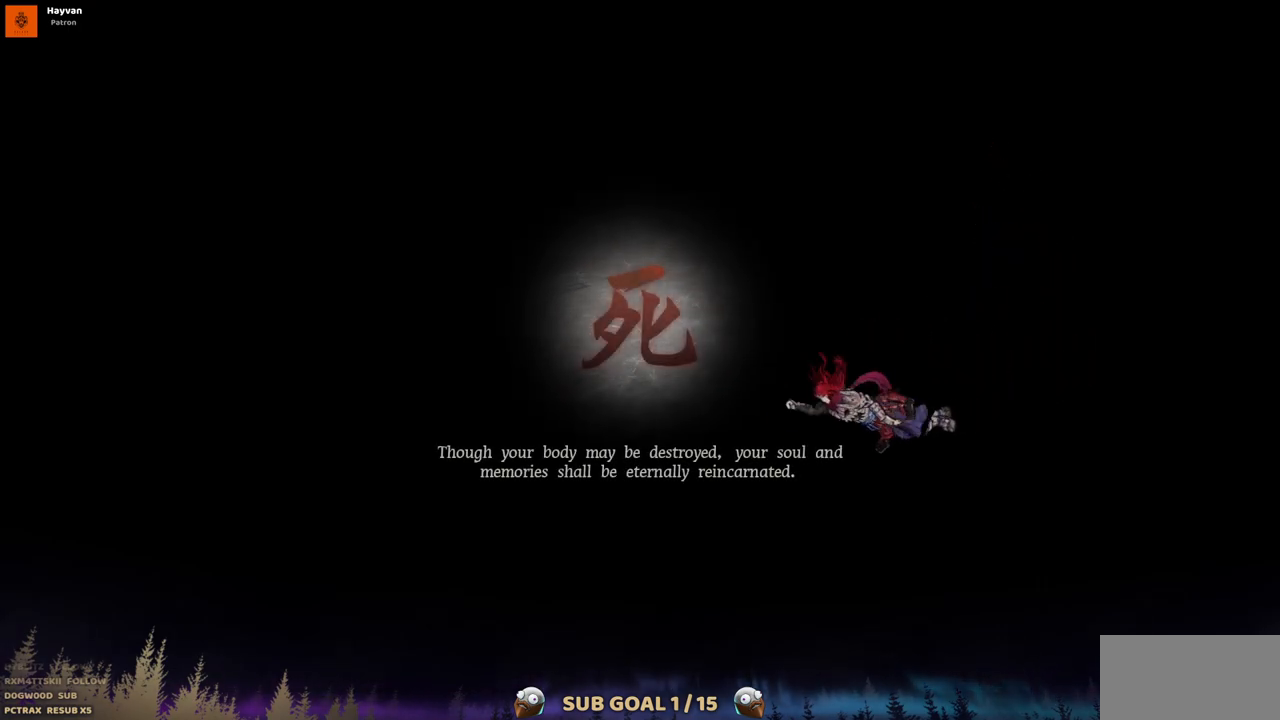
{"buttons": [], "left_stick": "center", "right_stick": "center", "events": []}
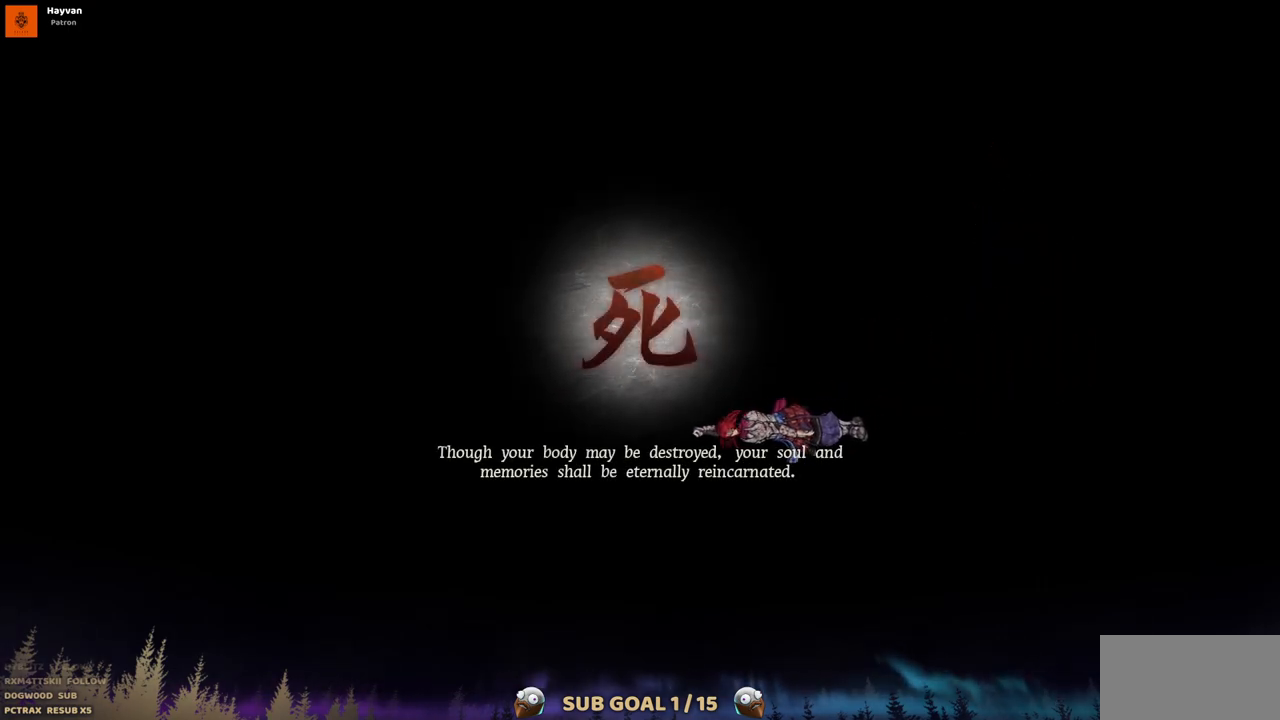
{"buttons": ["CIRCLE"], "left_stick": "center", "right_stick": "center", "events": [[283, "CIRCLE", "down"]]}
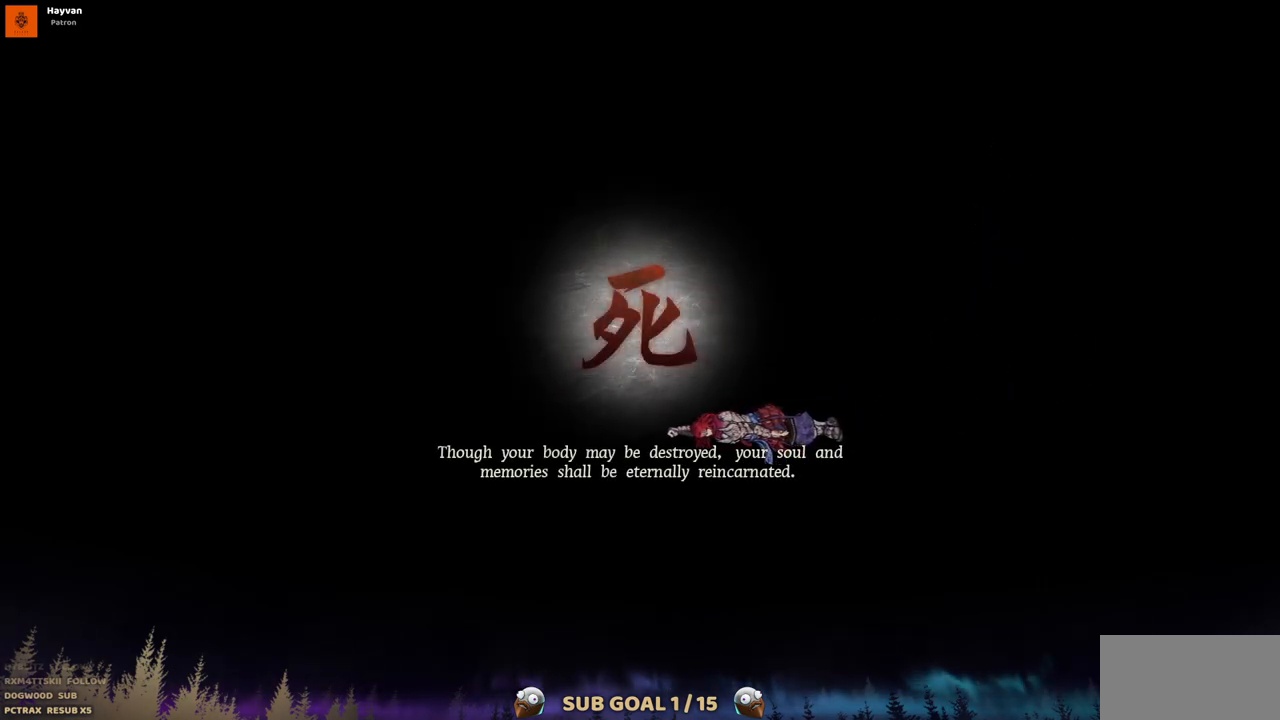
{"buttons": [], "left_stick": "center", "right_stick": "center", "events": [[500, "CIRCLE", "up"]]}
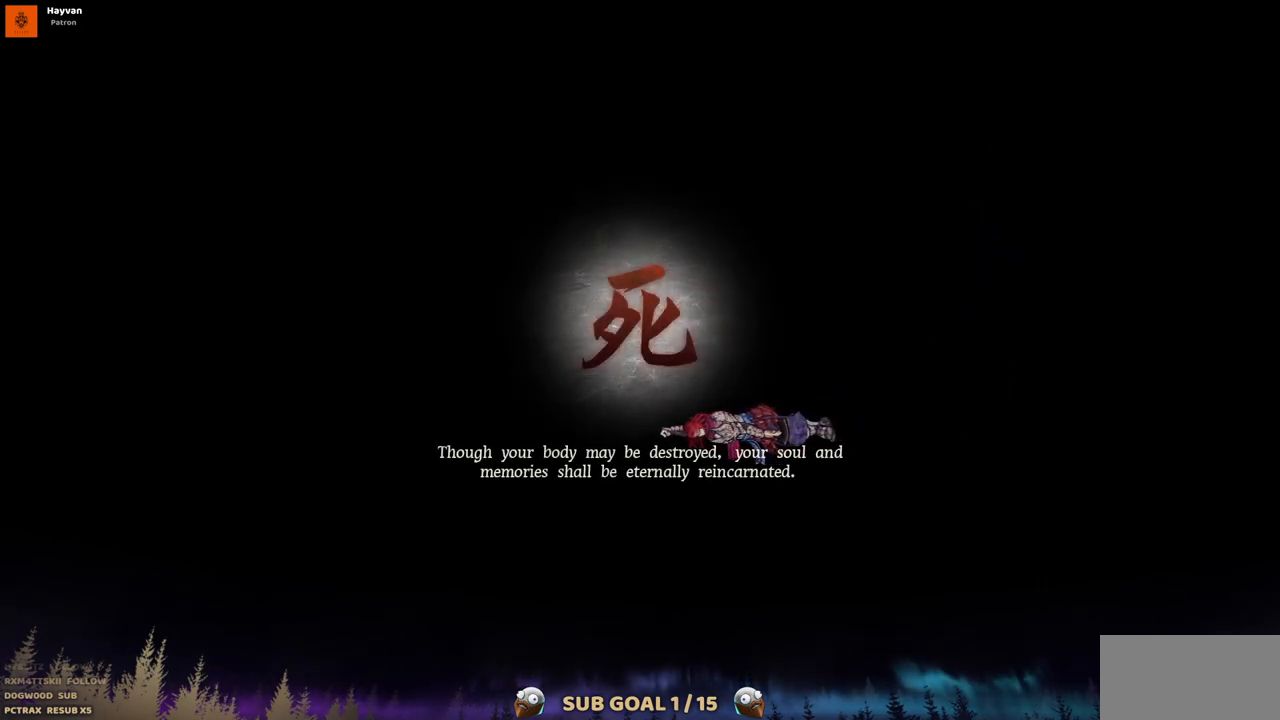
{"buttons": [], "left_stick": "center", "right_stick": "center", "events": []}
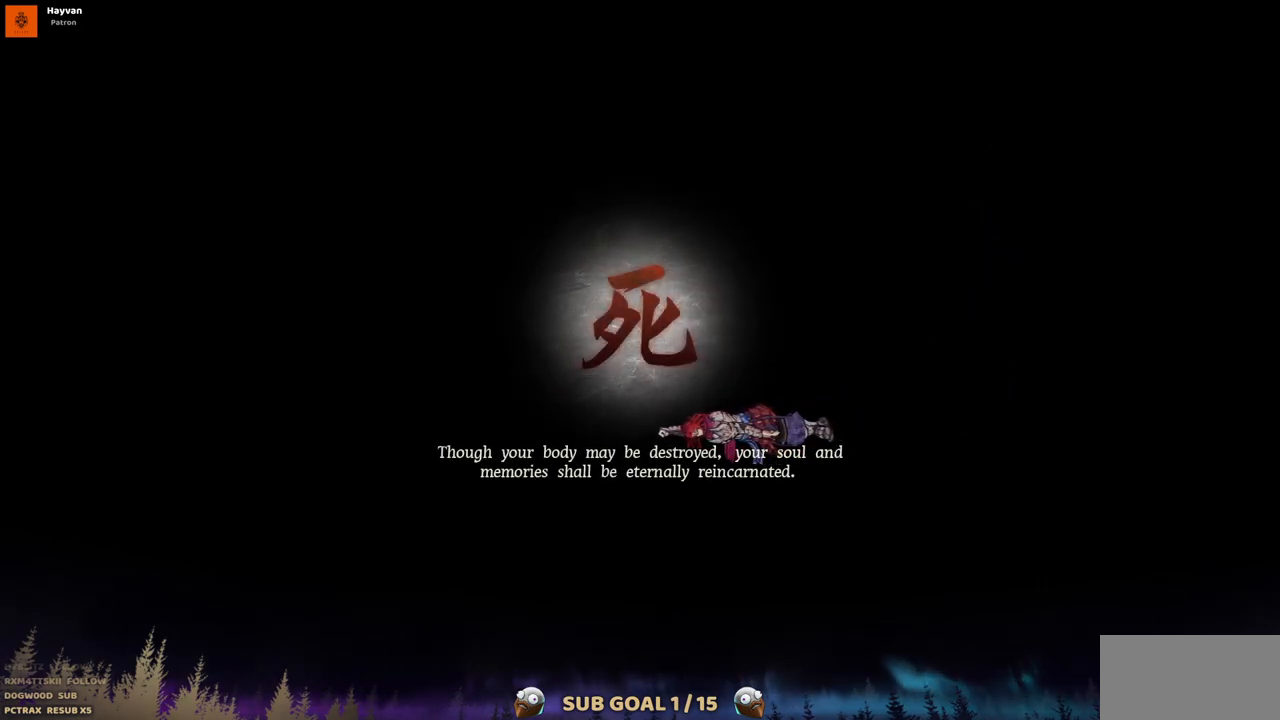
{"buttons": ["CIRCLE"], "left_stick": "center", "right_stick": "center", "events": [[483, "CIRCLE", "down"]]}
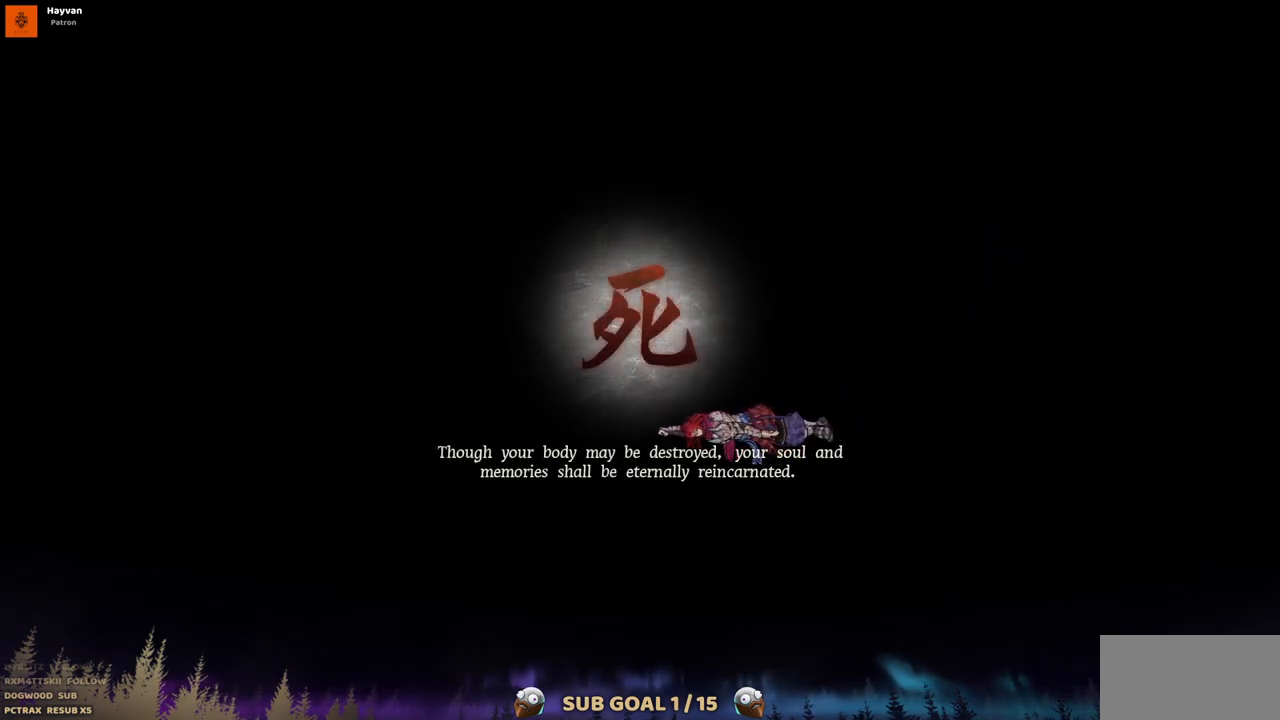
{"buttons": [], "left_stick": "center", "right_stick": "center", "events": [[83, "CIRCLE", "up"]]}
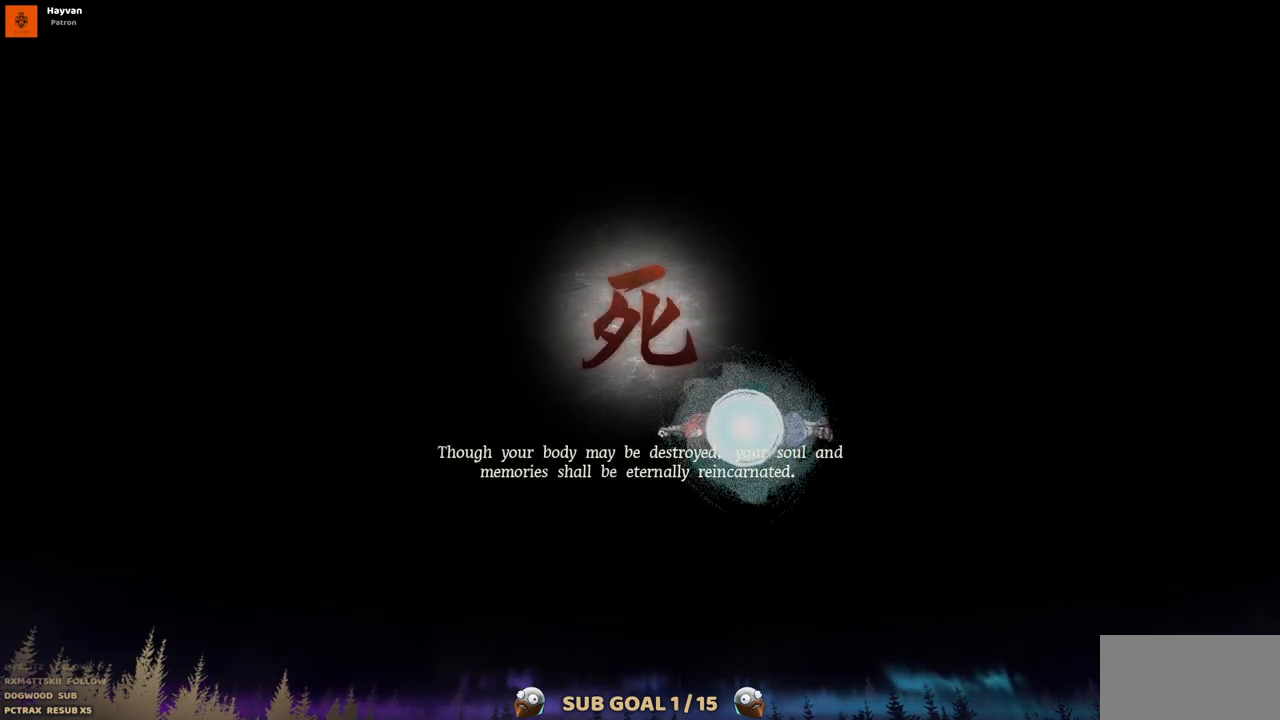
{"buttons": [], "left_stick": "center", "right_stick": "center", "events": []}
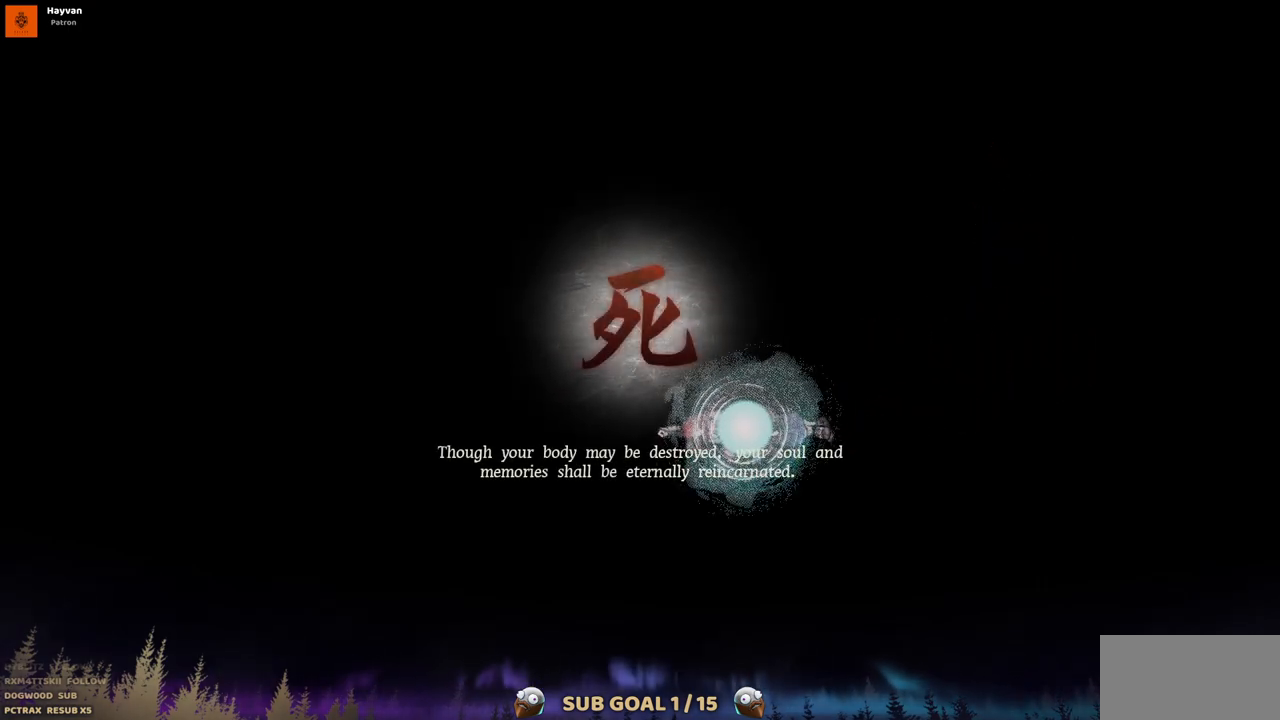
{"buttons": [], "left_stick": "center", "right_stick": "center", "events": []}
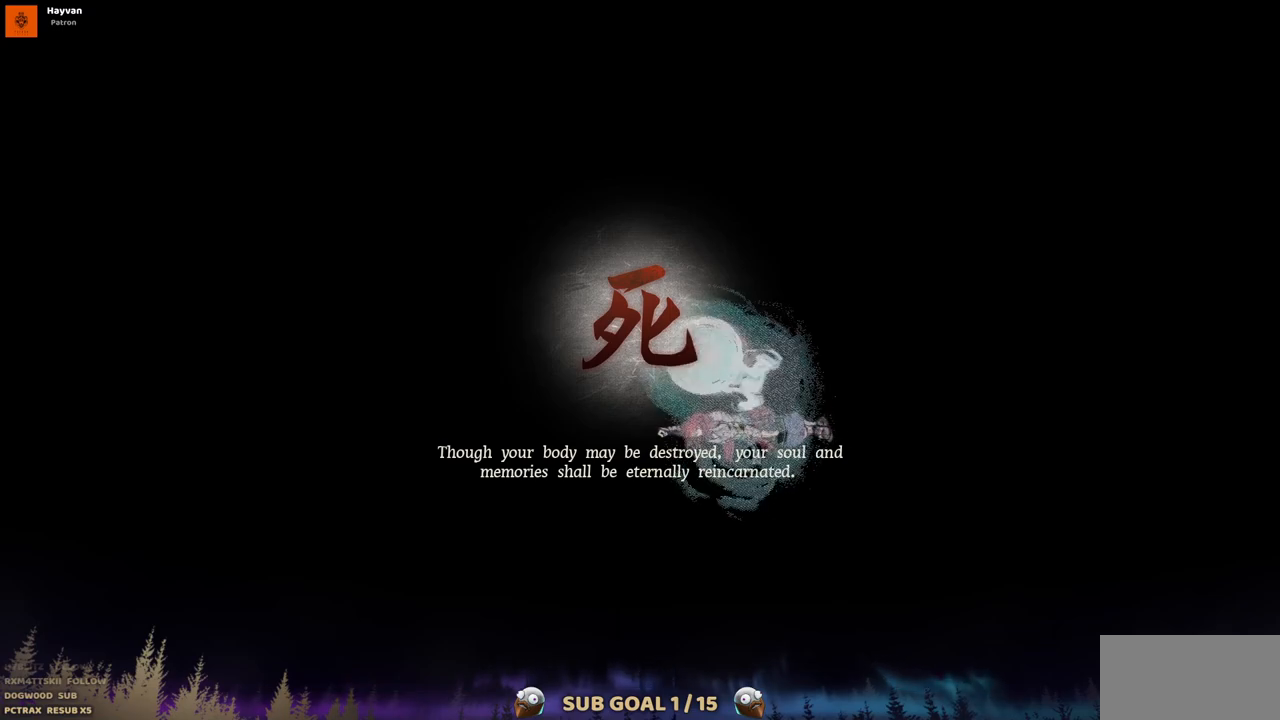
{"buttons": ["CIRCLE"], "left_stick": "center", "right_stick": "center", "events": [[67, "CIRCLE", "down"]]}
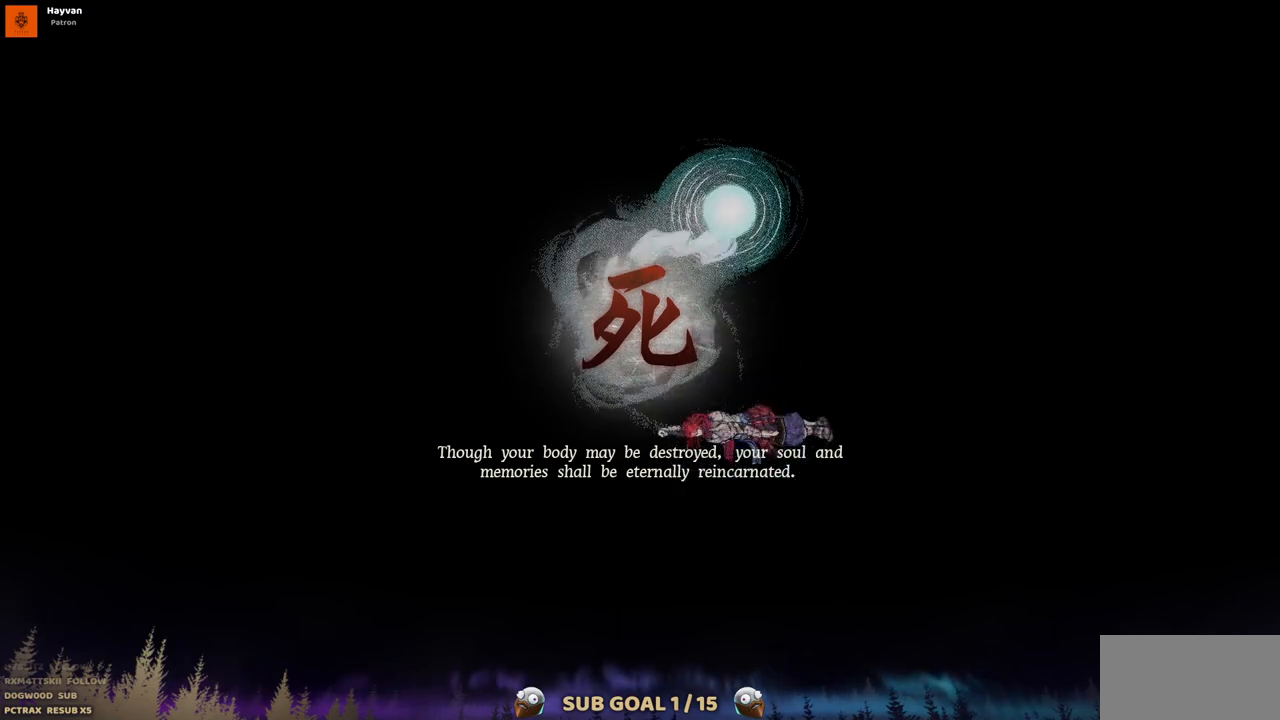
{"buttons": ["CIRCLE"], "left_stick": "center", "right_stick": "center", "events": []}
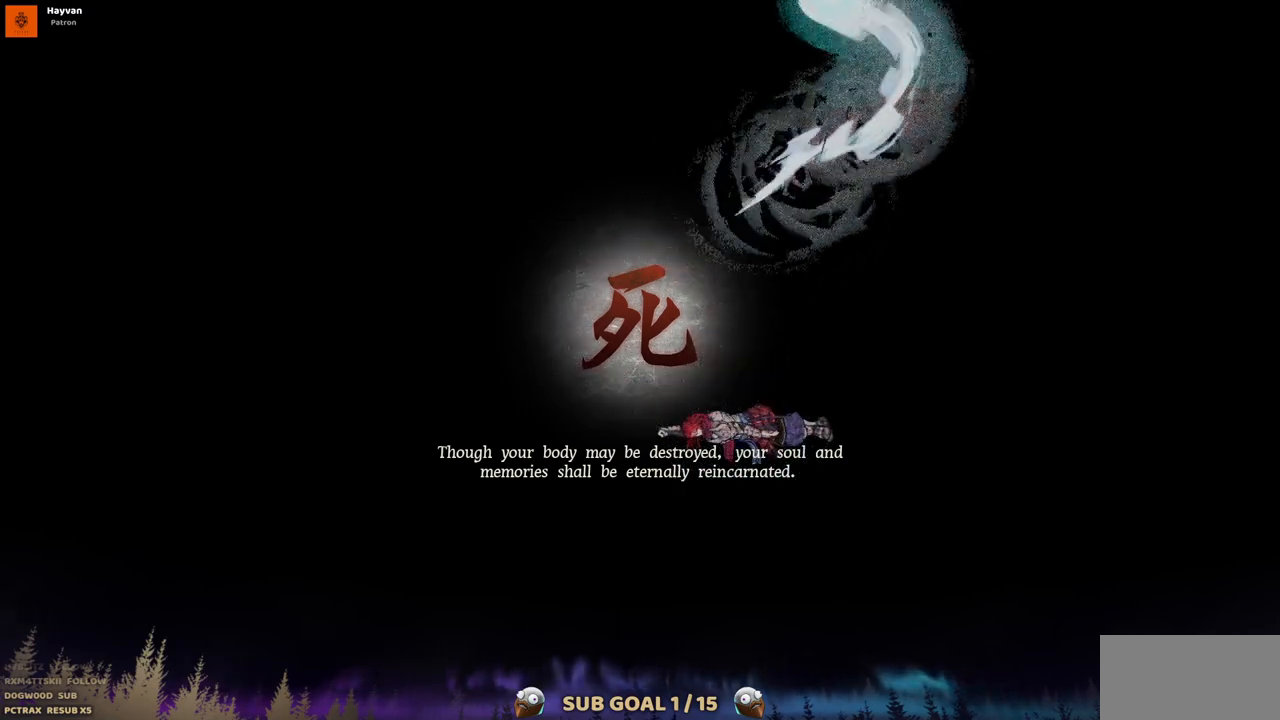
{"buttons": ["CIRCLE"], "left_stick": "center", "right_stick": "center", "events": []}